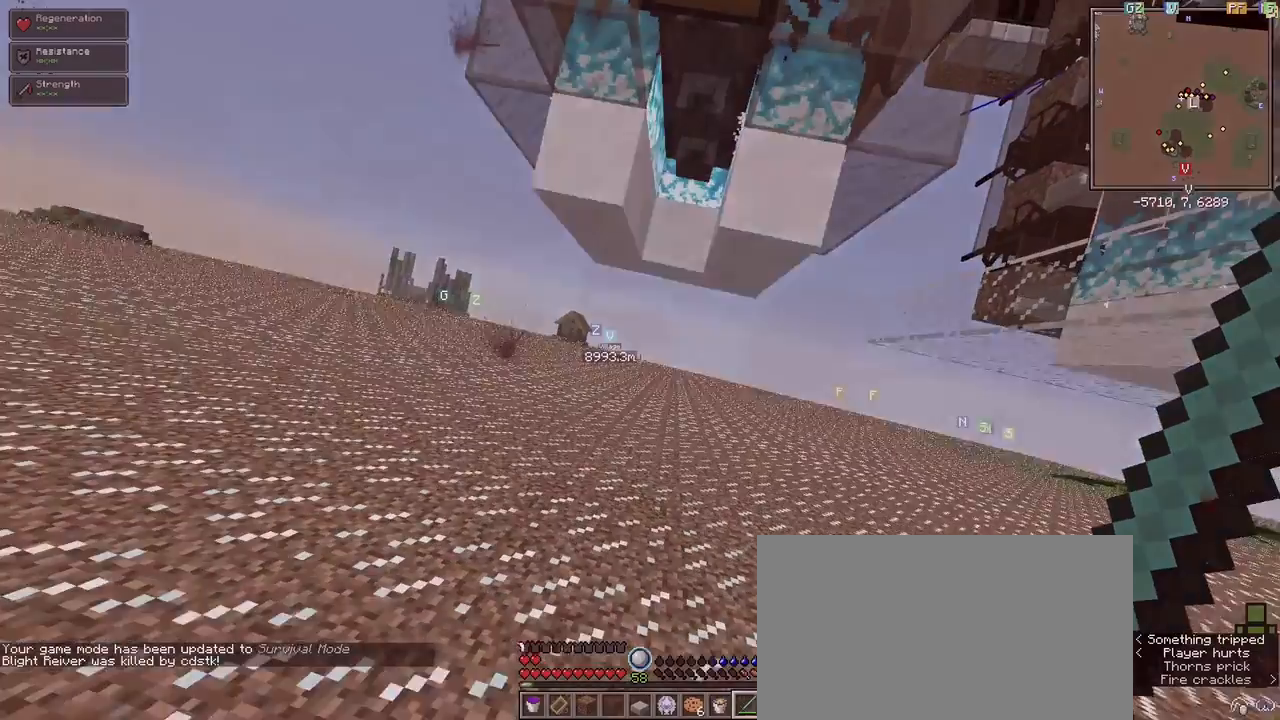
Gameplay with keyboard and mouse; each line is a JSON object with the keys and mouse buttons held at the frame after it. "events" lists presses ("down") and releases ("up") of "1", "2", "3", "4", "5", "a", "alt", "c", "ctrl", "d", "e", "f", "q", "r", "s", "shift", "space", "tab", "v", "w", "x", "z", "mouse_left" and "mouse_right" between this image and that frame as [ms after this image, input, new state], when the widget could be followed in between. "mouse_left", "mouse_right" = the "left", "right" buttons of the "mouse" list. No other keys are recorded. Fast repeated clicks can show as one long hold. Mouse movement is not recorded.
{"keys": [], "mouse": [], "events": []}
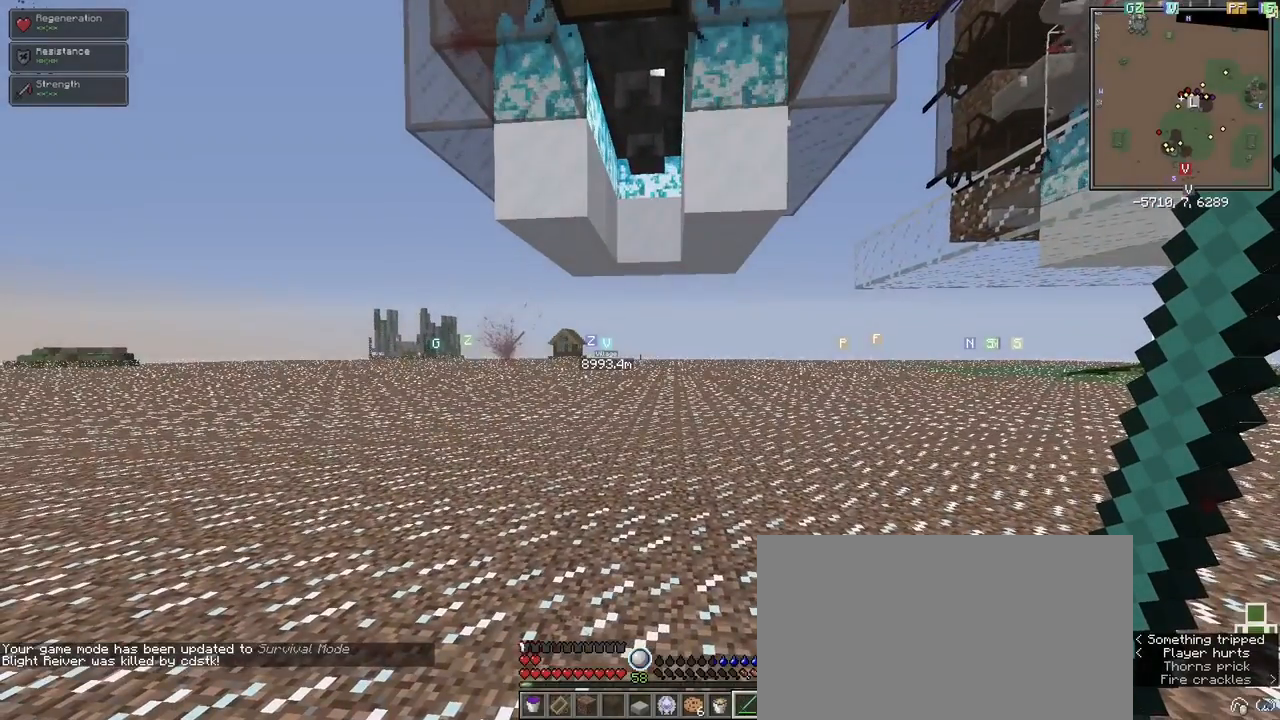
{"keys": [], "mouse": [], "events": []}
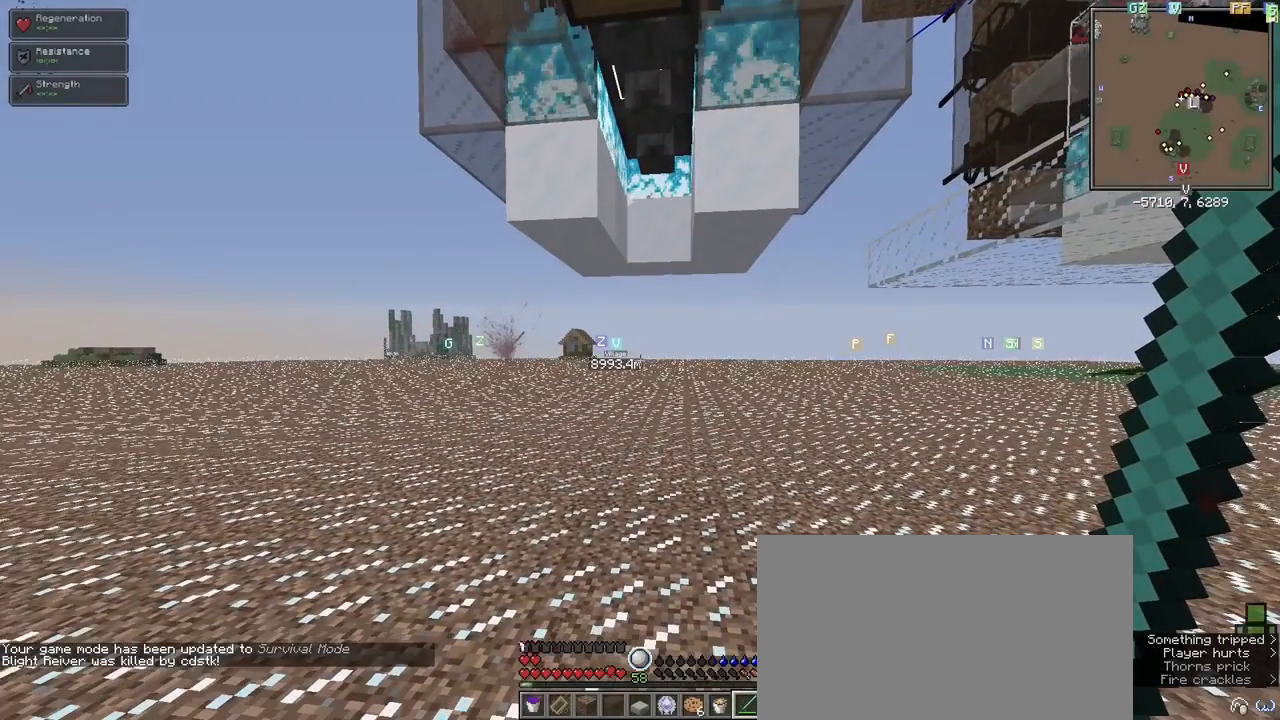
{"keys": [], "mouse": [], "events": []}
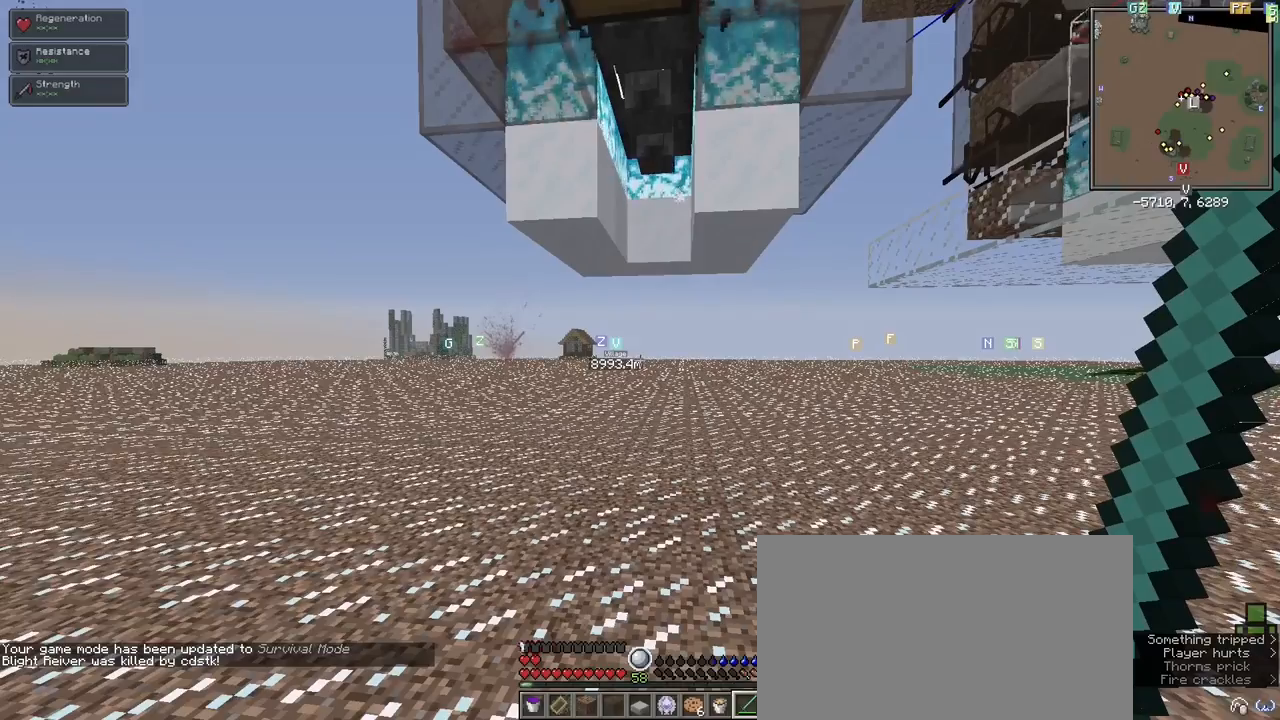
{"keys": ["e"], "mouse": [], "events": [[267, "a", "down"], [400, "a", "up"], [500, "e", "down"]]}
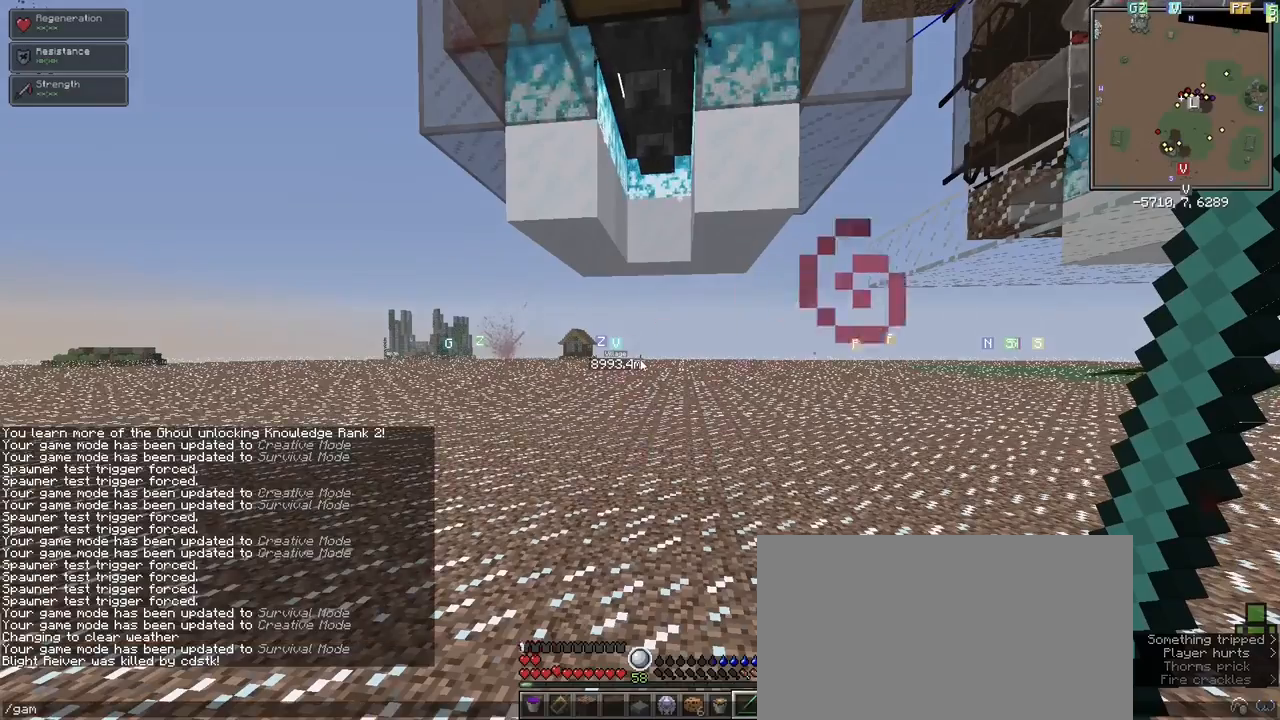
{"keys": [], "mouse": [], "events": [[83, "e", "up"], [283, "d", "down"], [317, "d", "up"]]}
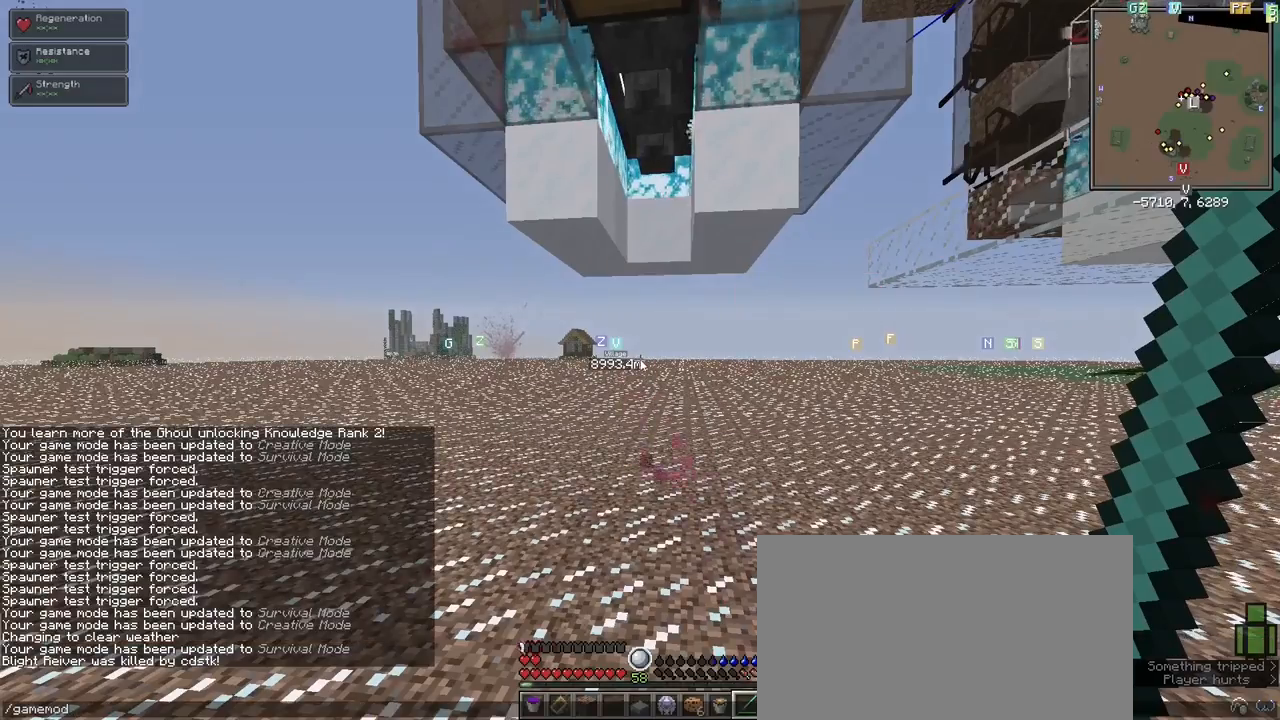
{"keys": ["c"], "mouse": [], "events": [[200, "e", "down"], [300, "e", "up"], [350, "space", "down"], [433, "space", "up"], [483, "c", "down"]]}
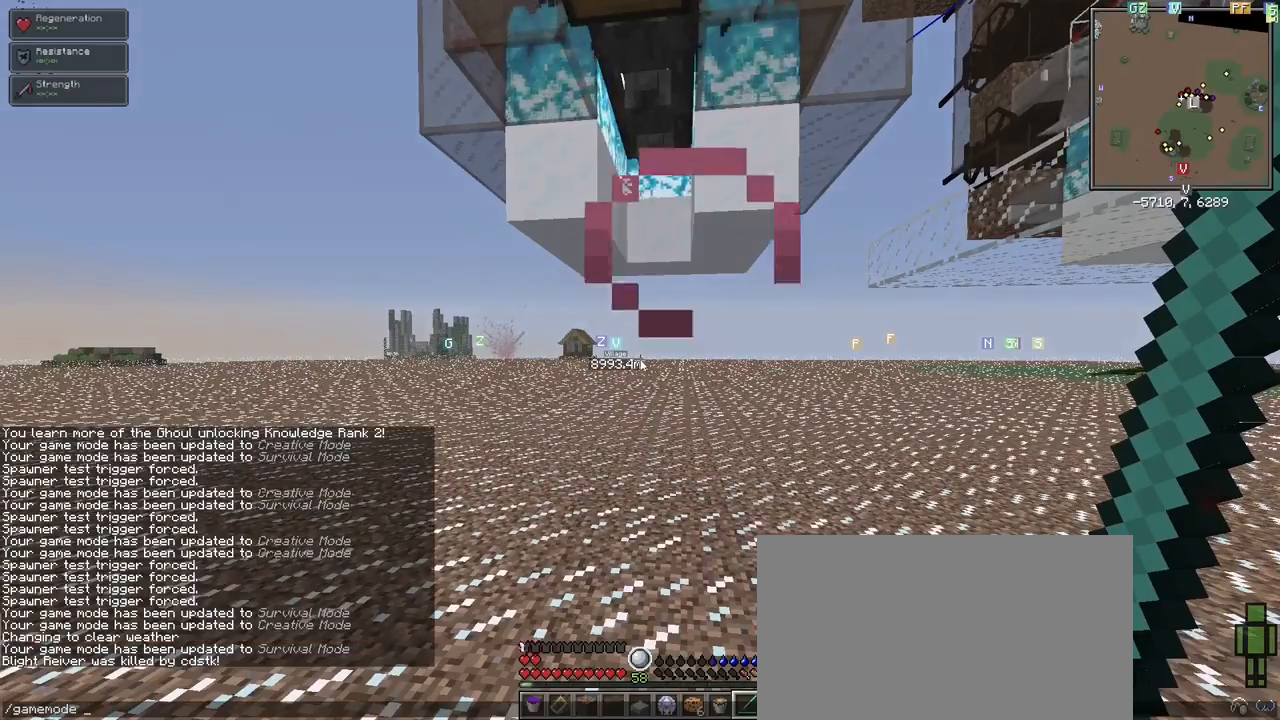
{"keys": ["space"], "mouse": [], "events": [[83, "c", "up"], [367, "space", "down"]]}
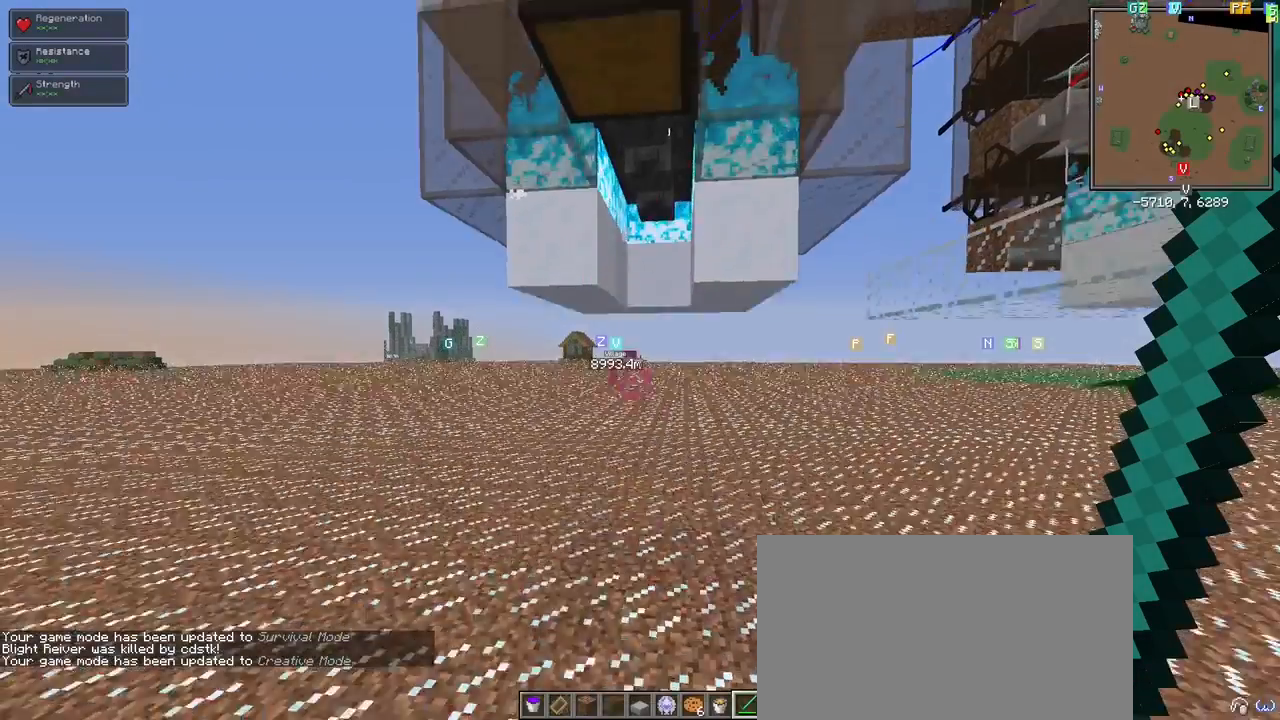
{"keys": ["space"], "mouse": [], "events": [[17, "space", "up"], [67, "space", "down"]]}
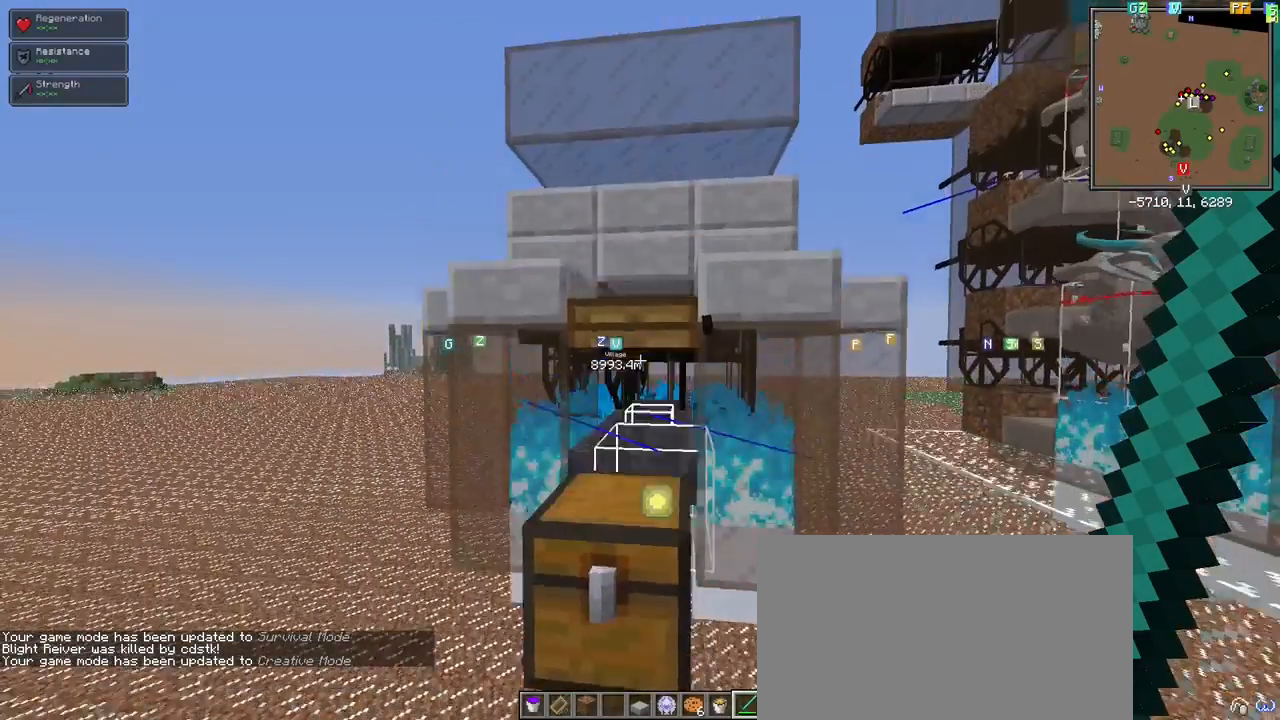
{"keys": [], "mouse": [], "events": [[67, "w", "down"], [217, "space", "up"], [350, "space", "down"], [350, "w", "up"], [450, "space", "up"]]}
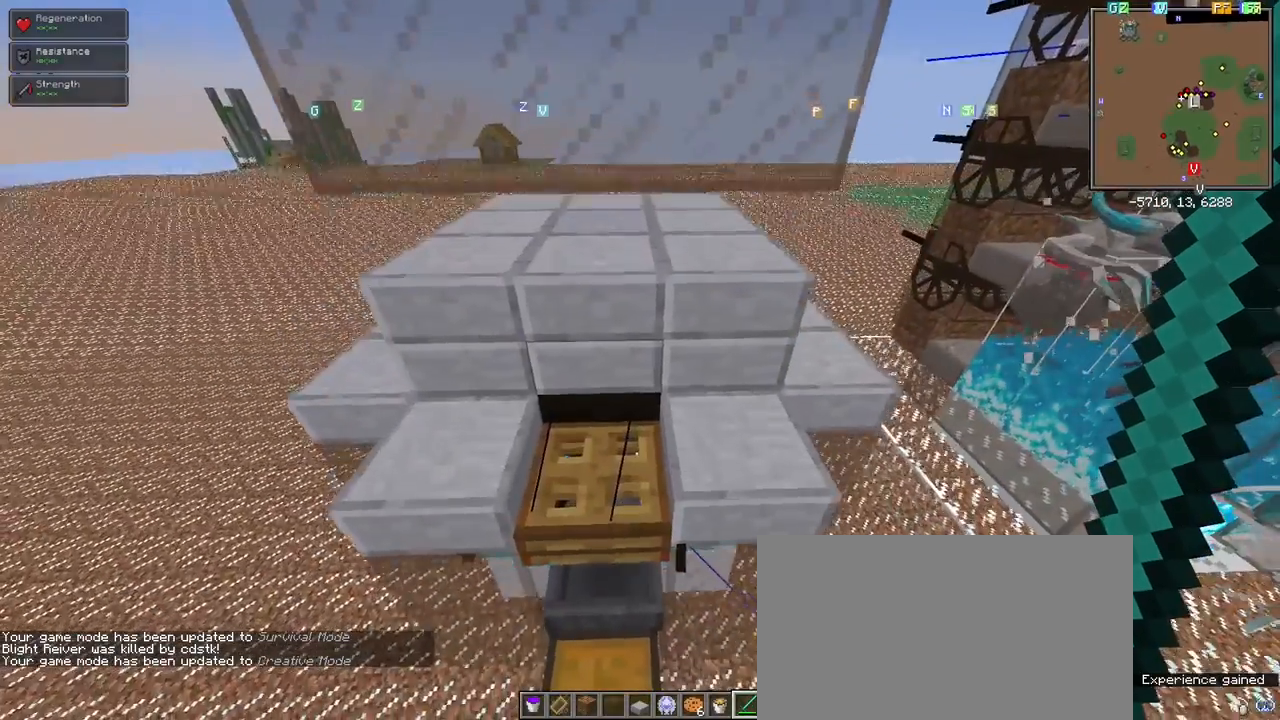
{"keys": [], "mouse": [], "events": [[33, "space", "down"], [183, "space", "up"], [333, "s", "down"], [417, "s", "up"]]}
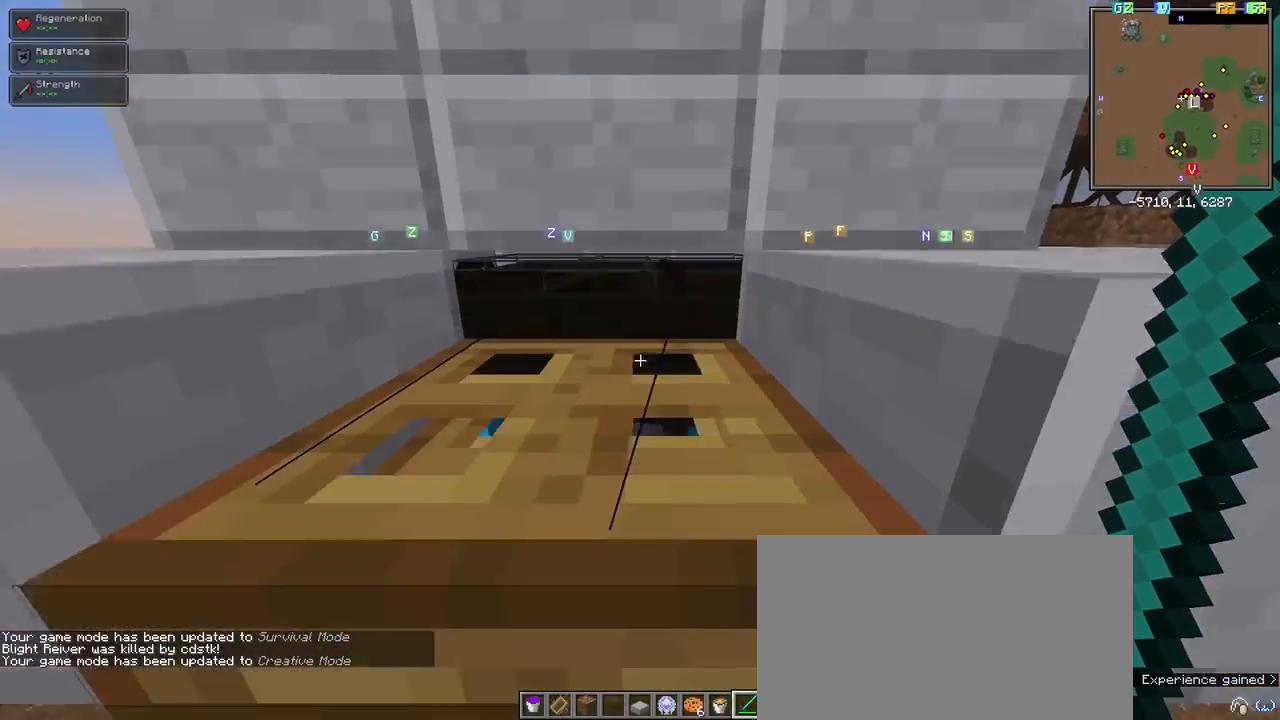
{"keys": [], "mouse": [], "events": []}
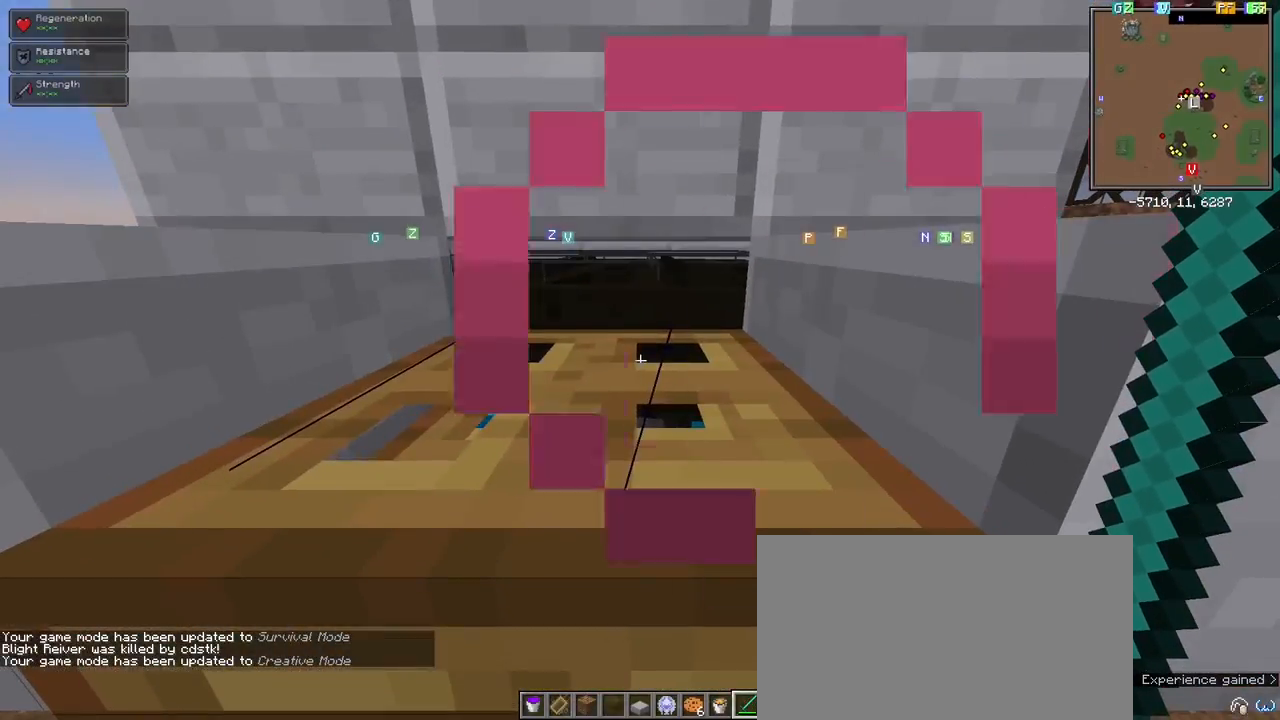
{"keys": ["a"], "mouse": [], "events": [[450, "a", "down"]]}
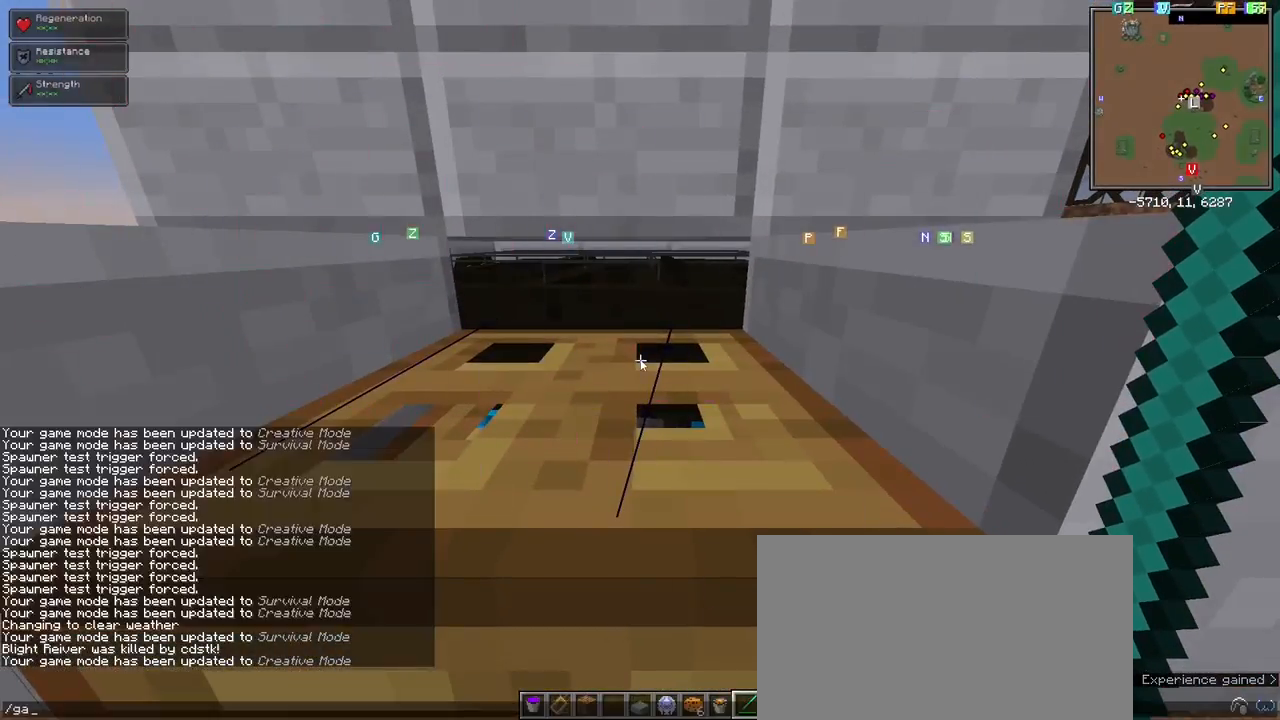
{"keys": ["e"], "mouse": [], "events": [[50, "a", "up"], [467, "e", "down"]]}
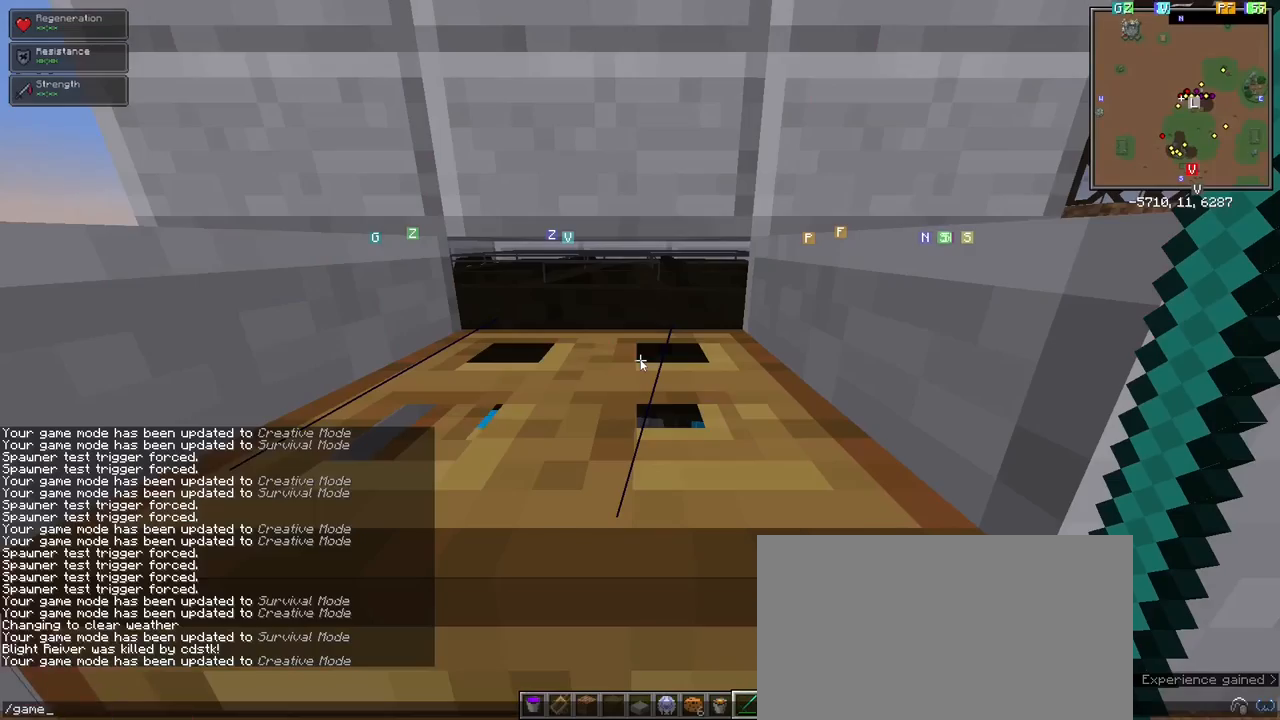
{"keys": [], "mouse": [], "events": [[50, "e", "up"], [250, "d", "down"], [300, "d", "up"], [400, "e", "down"], [483, "e", "up"]]}
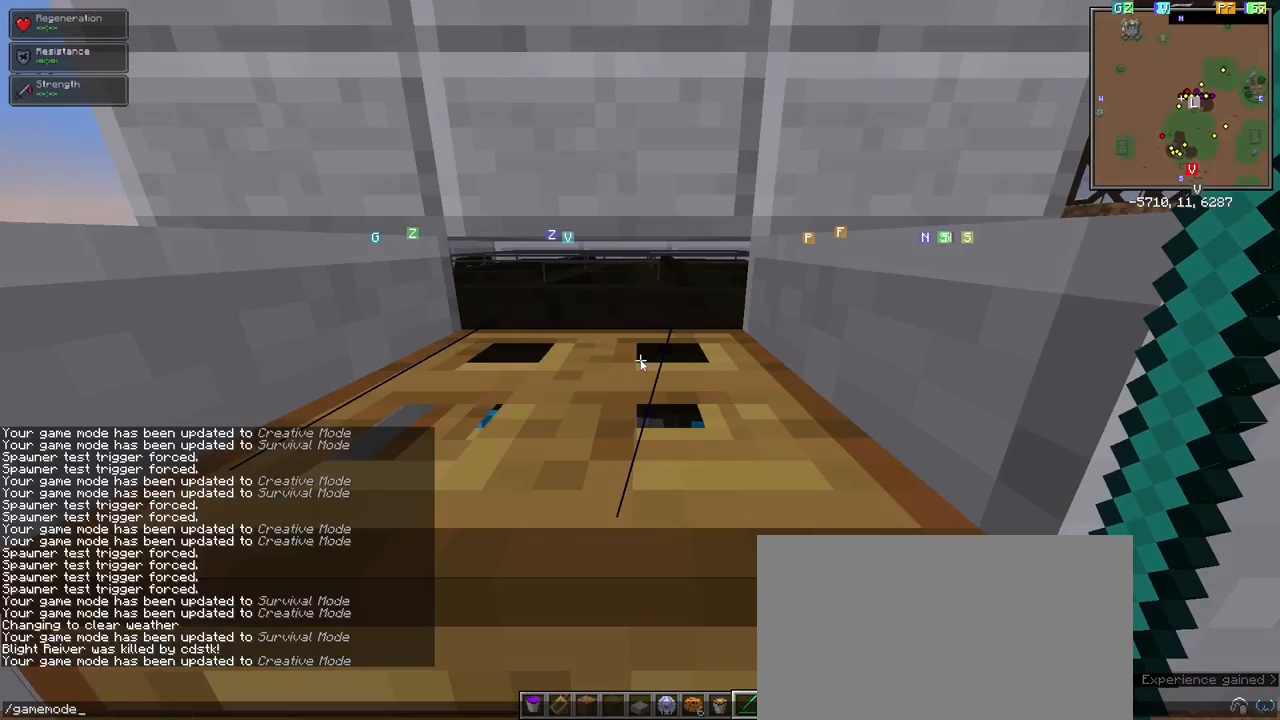
{"keys": [], "mouse": [], "events": [[33, "space", "down"], [167, "space", "up"], [300, "s", "down"], [350, "s", "up"]]}
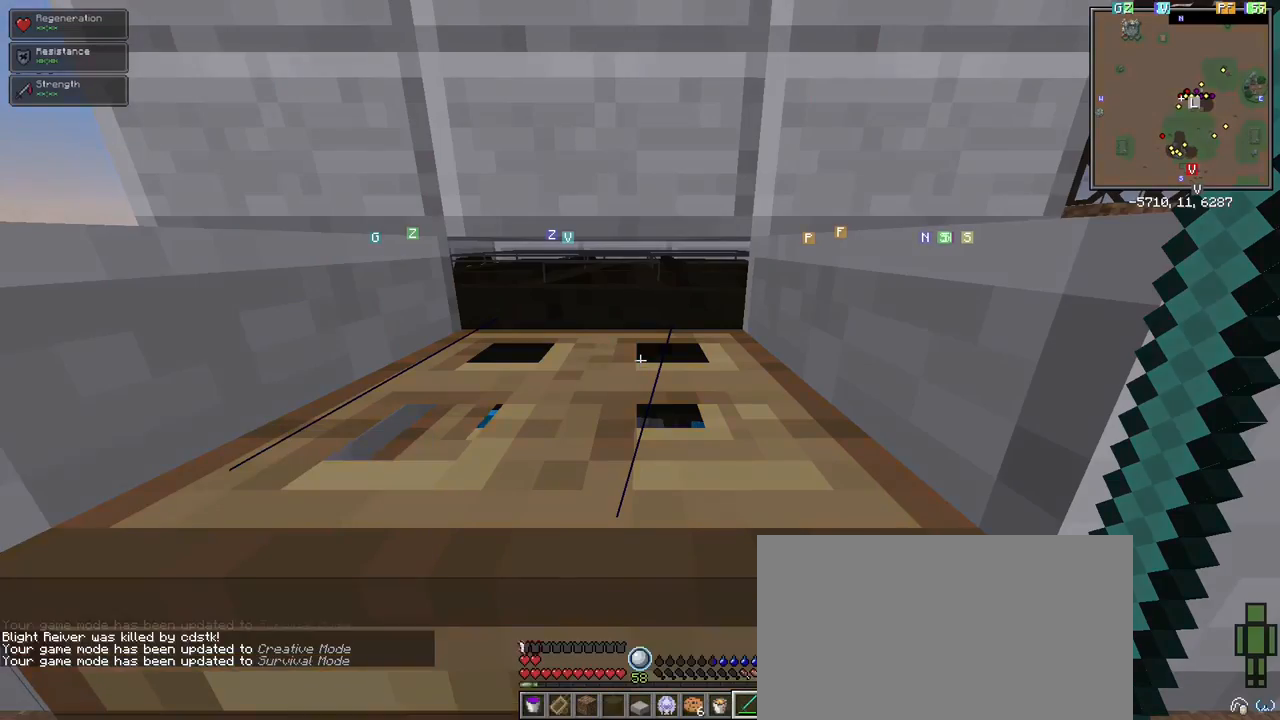
{"keys": [], "mouse": [], "events": []}
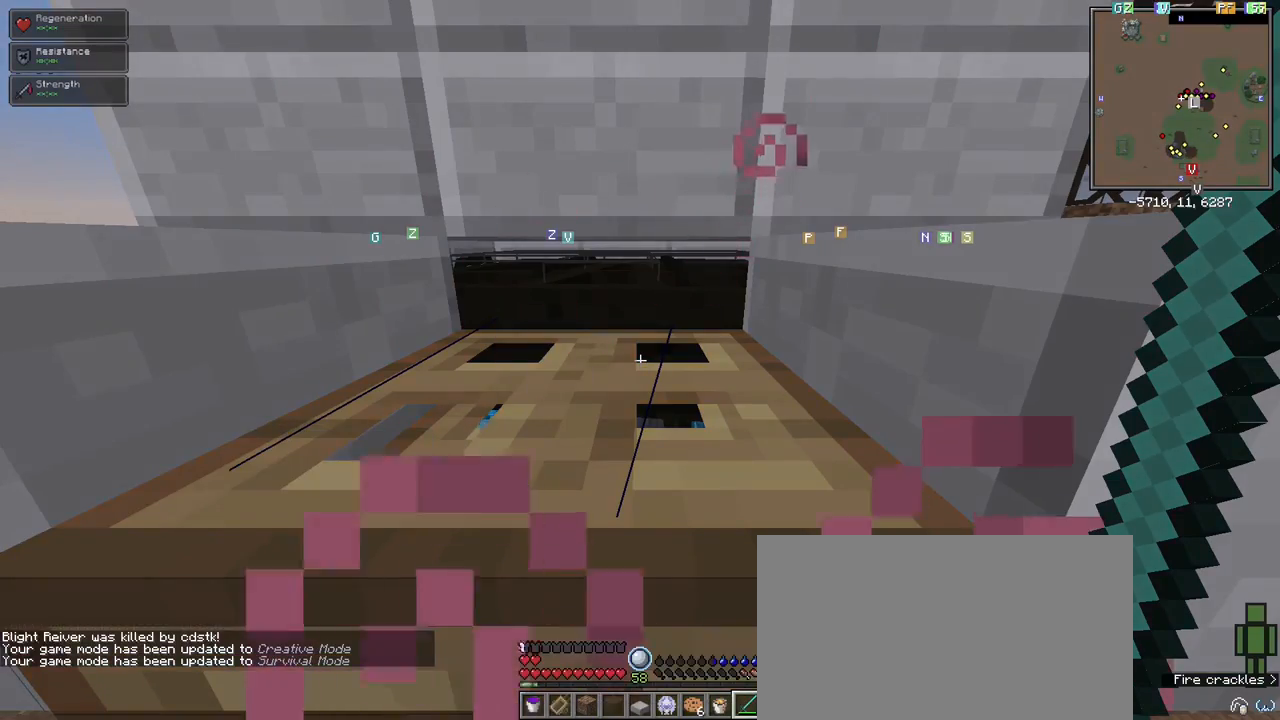
{"keys": [], "mouse": [], "events": []}
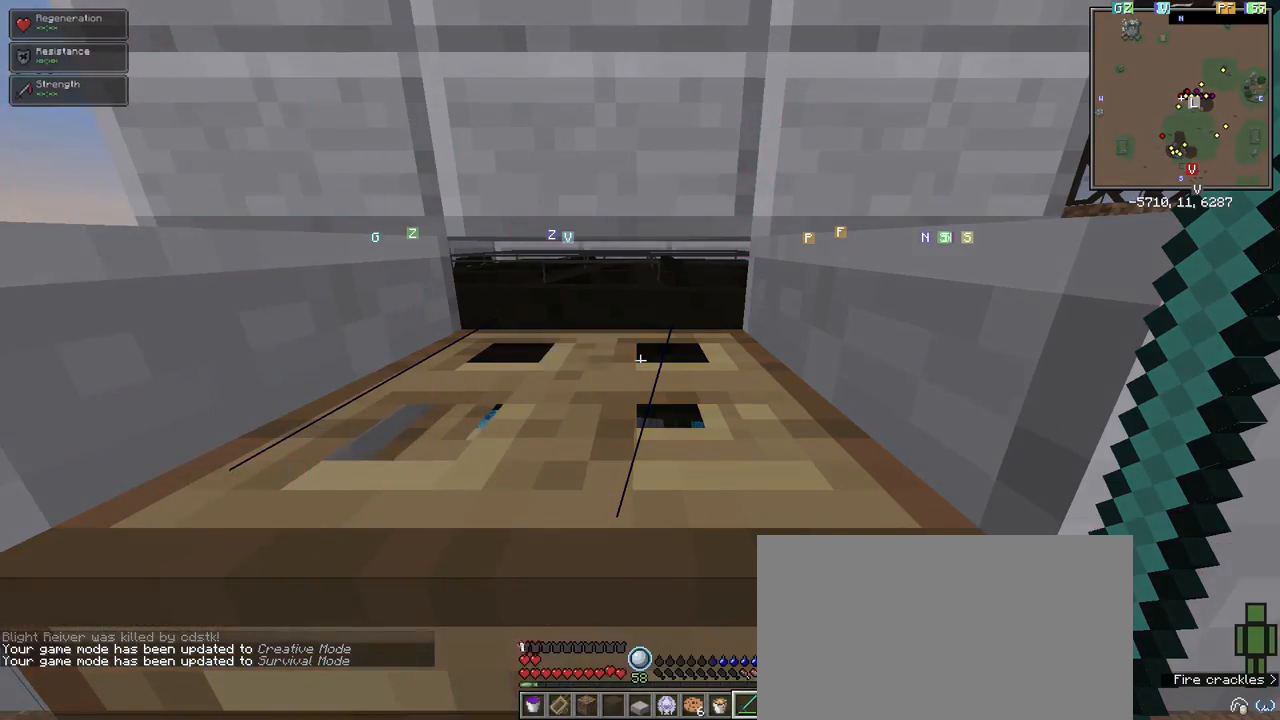
{"keys": ["shift"], "mouse": [], "events": [[67, "shift", "down"], [167, "a", "down"], [350, "a", "up"]]}
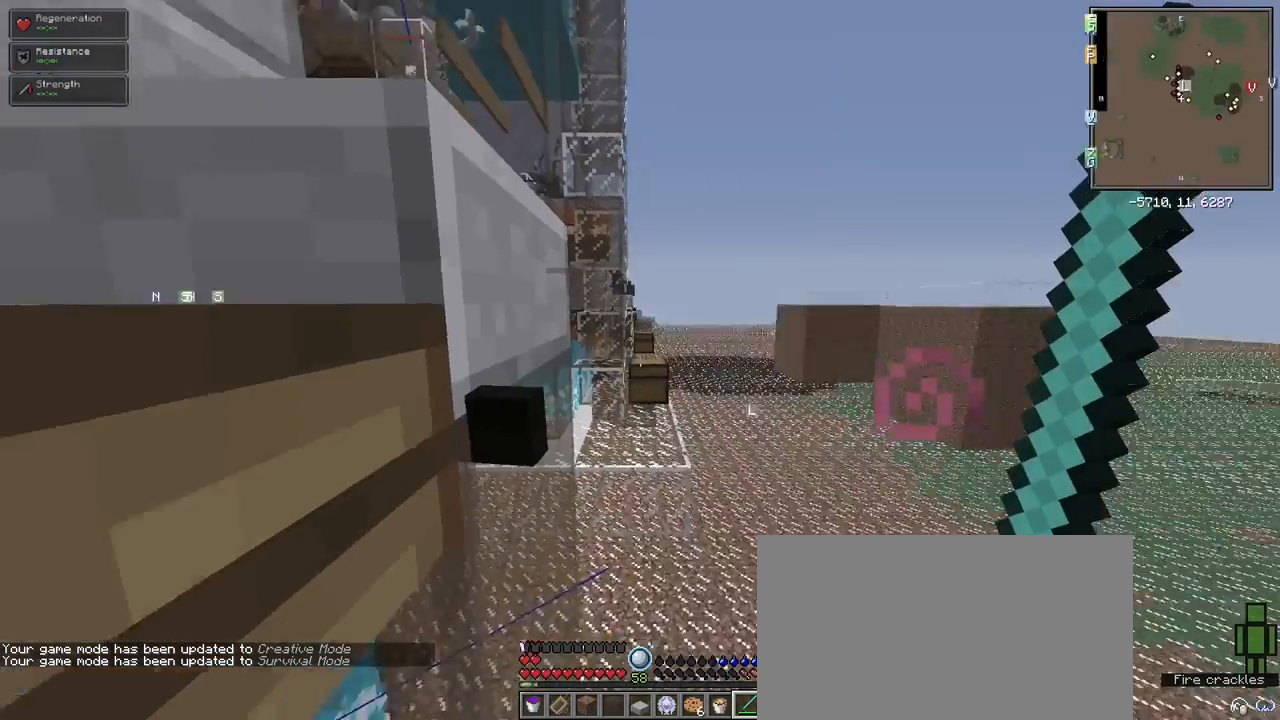
{"keys": ["d", "shift"], "mouse": [], "events": [[467, "d", "down"]]}
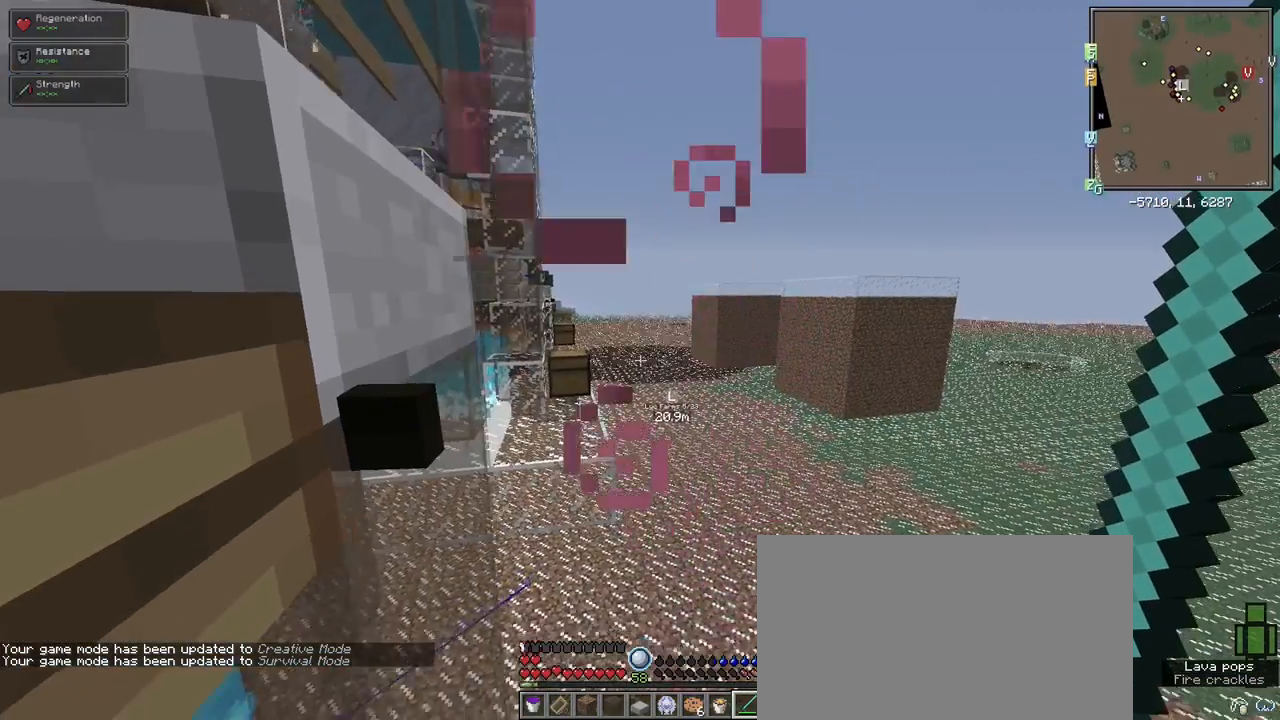
{"keys": ["shift"], "mouse": [], "events": [[250, "d", "up"]]}
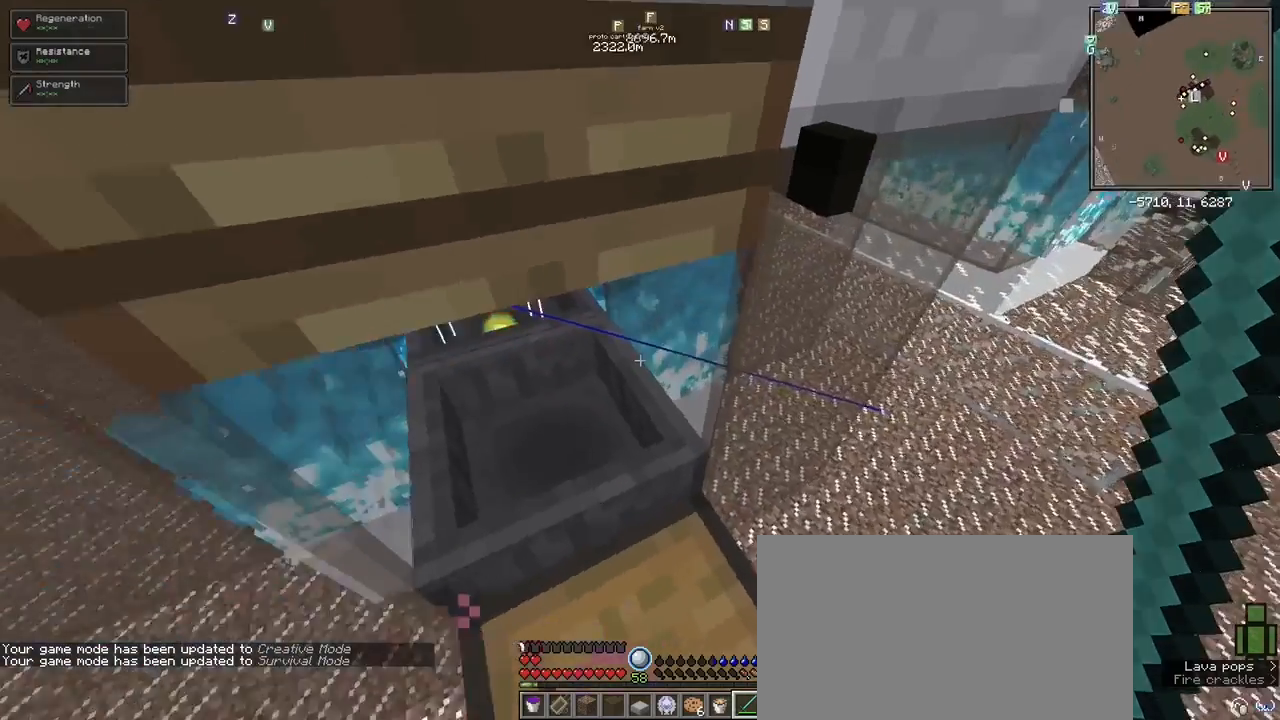
{"keys": ["shift"], "mouse": [], "events": [[83, "s", "down"], [450, "s", "up"]]}
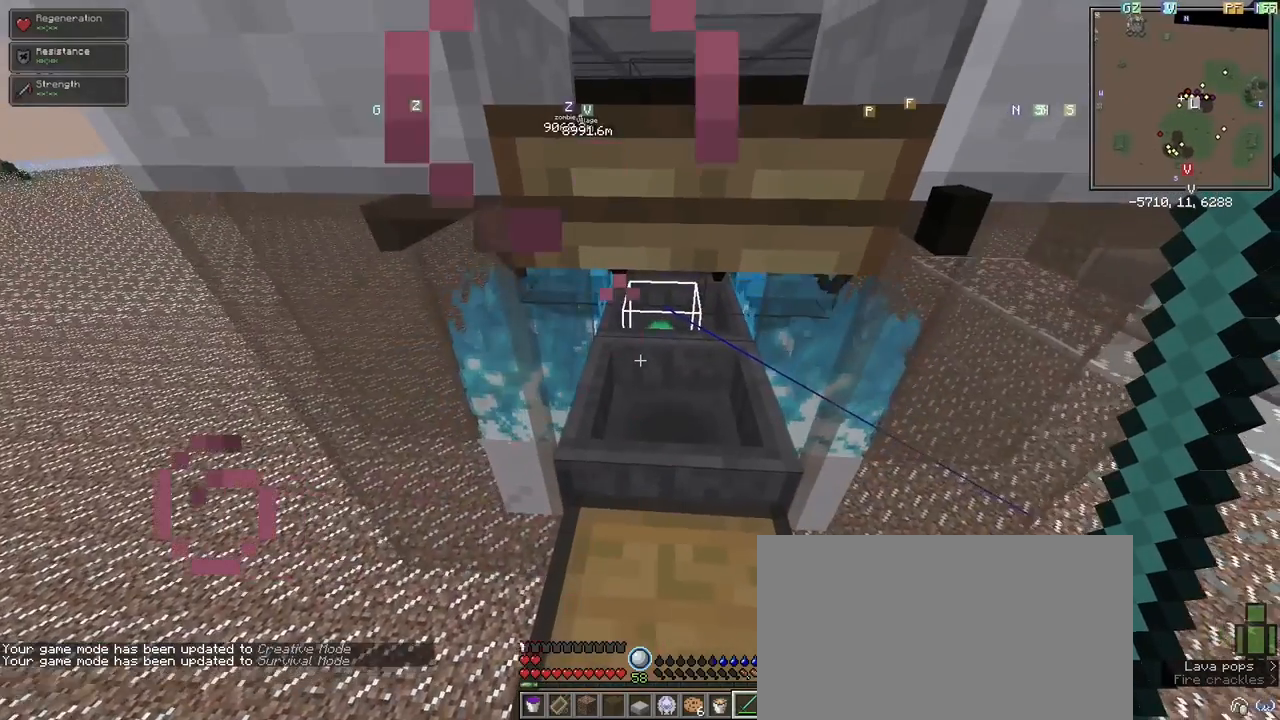
{"keys": ["shift", "w"], "mouse": [], "events": [[333, "w", "down"]]}
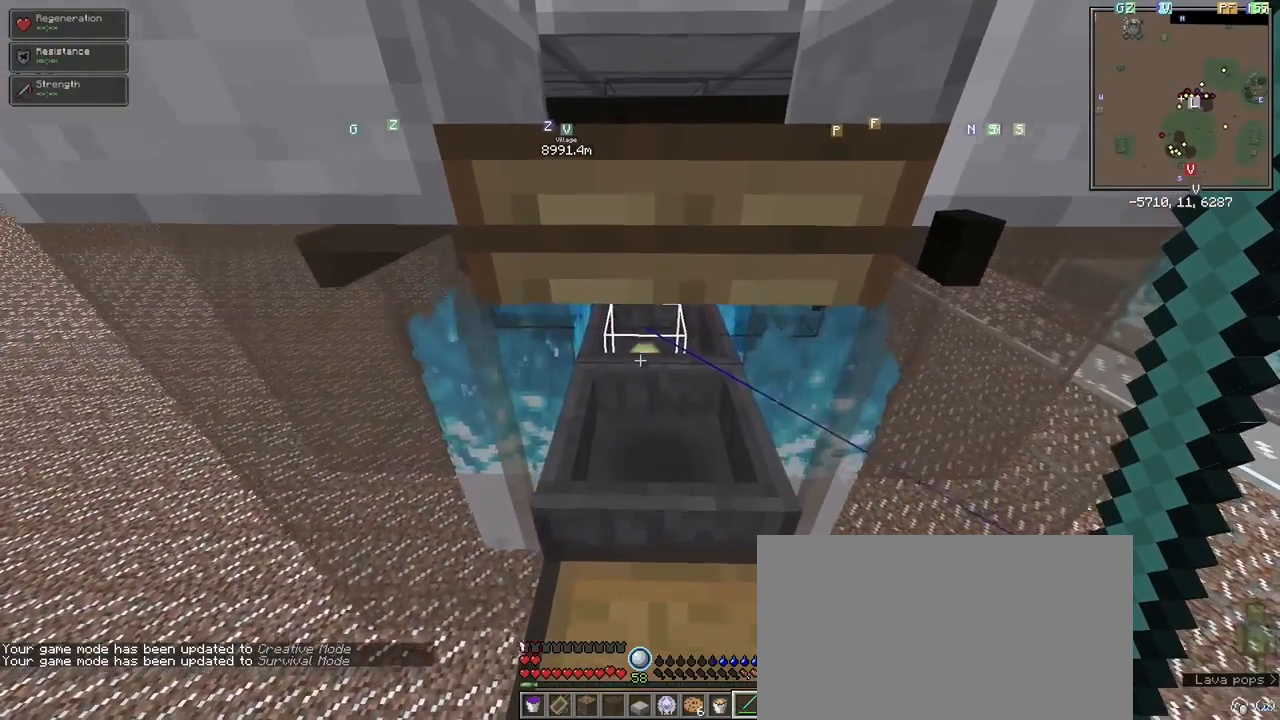
{"keys": [], "mouse": [], "events": [[333, "w", "up"], [383, "shift", "up"]]}
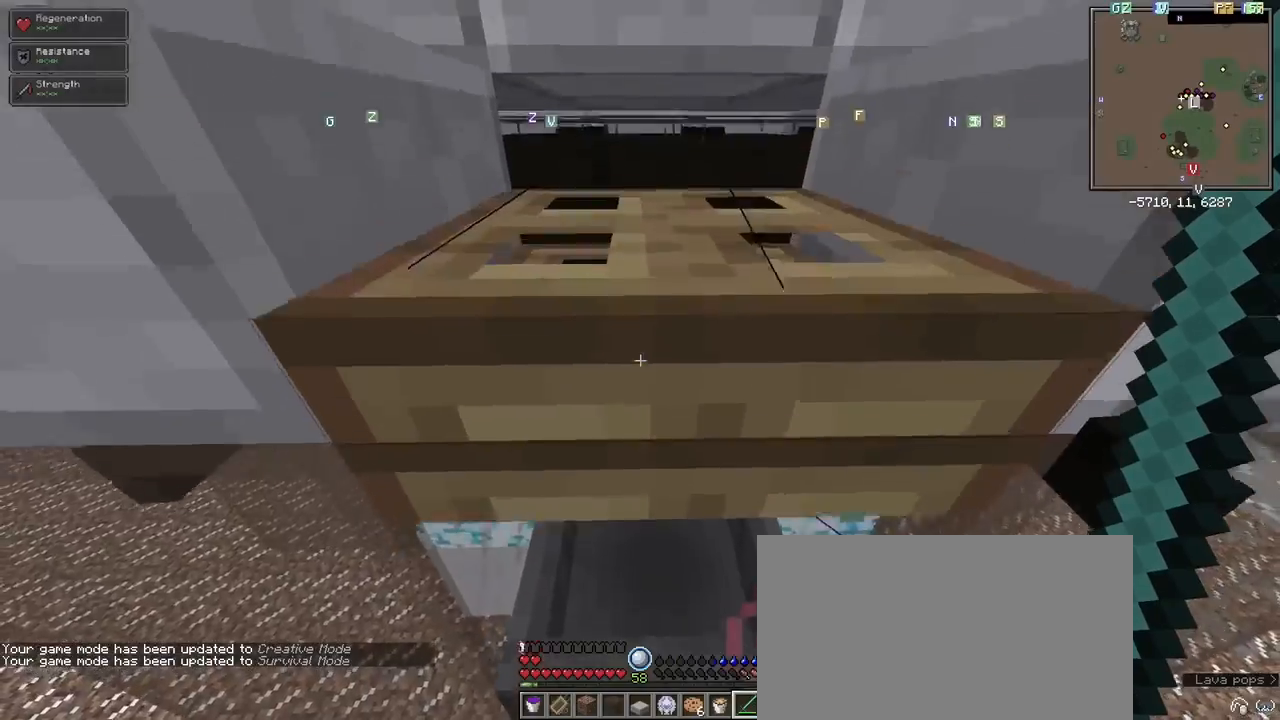
{"keys": ["s", "shift"], "mouse": [], "events": [[250, "s", "down"], [350, "shift", "down"]]}
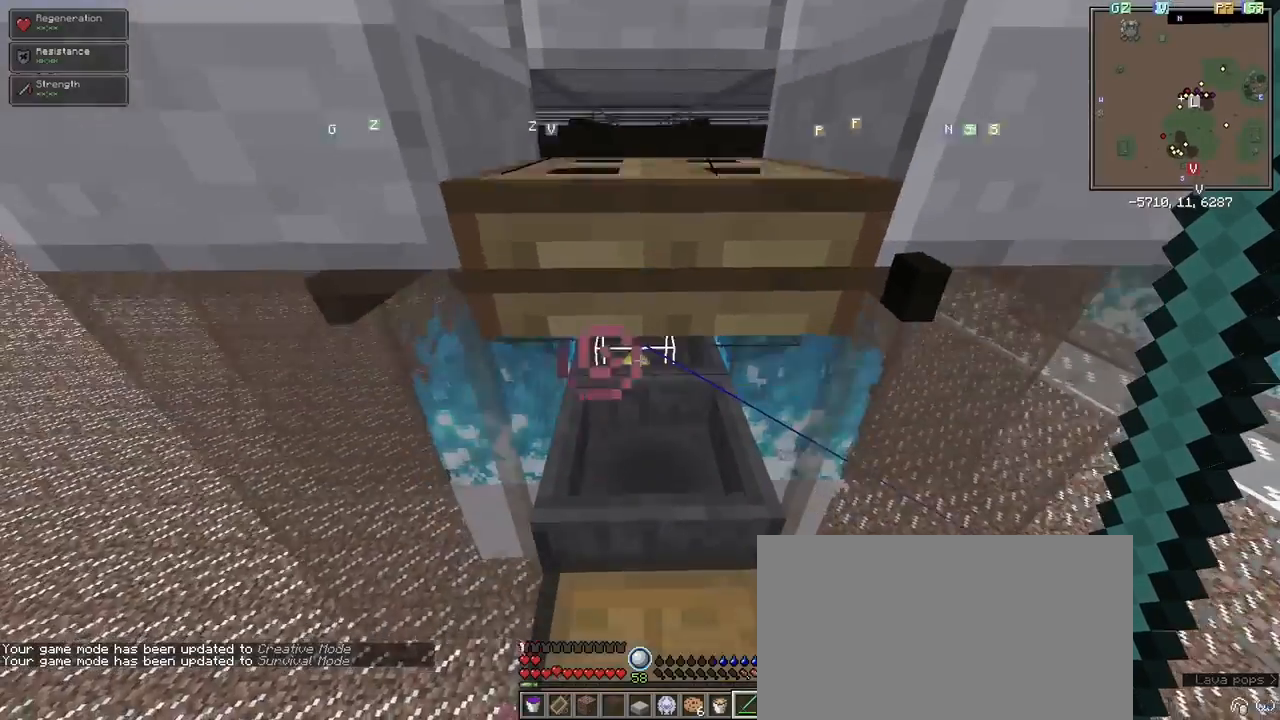
{"keys": ["shift", "w"], "mouse": [], "events": [[333, "s", "up"], [467, "w", "down"]]}
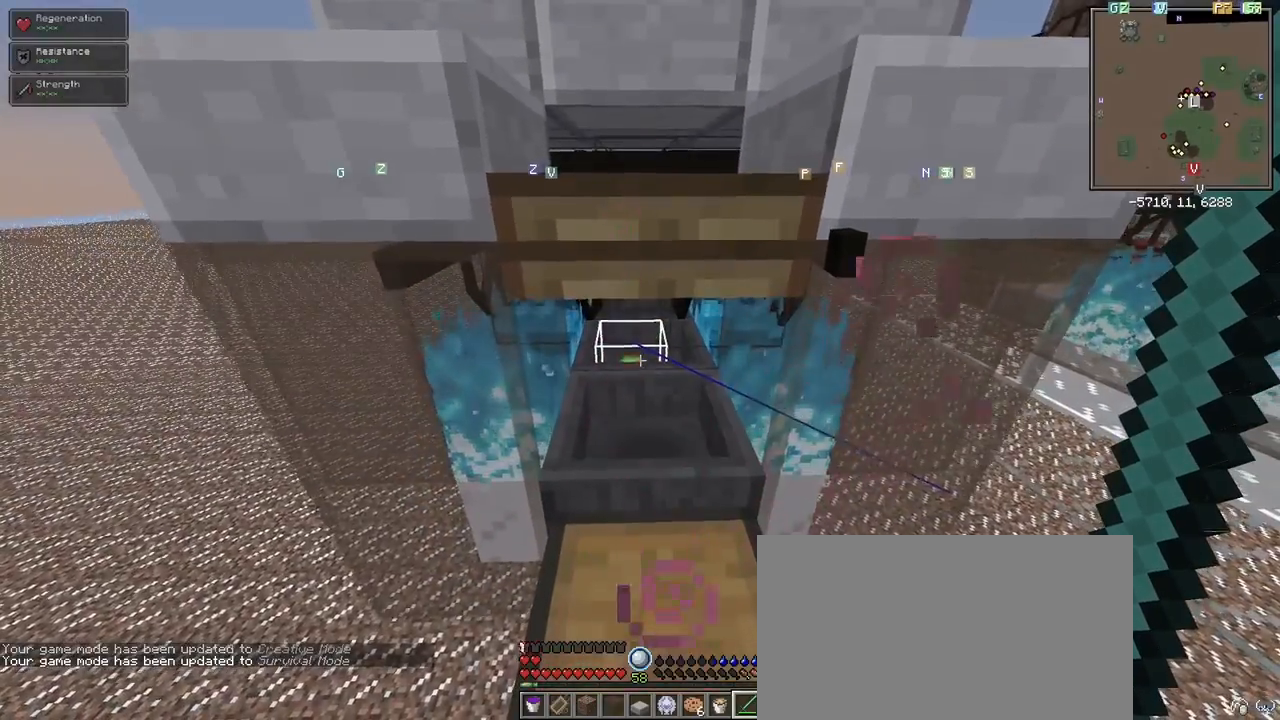
{"keys": [], "mouse": [], "events": [[50, "shift", "up"], [383, "w", "up"]]}
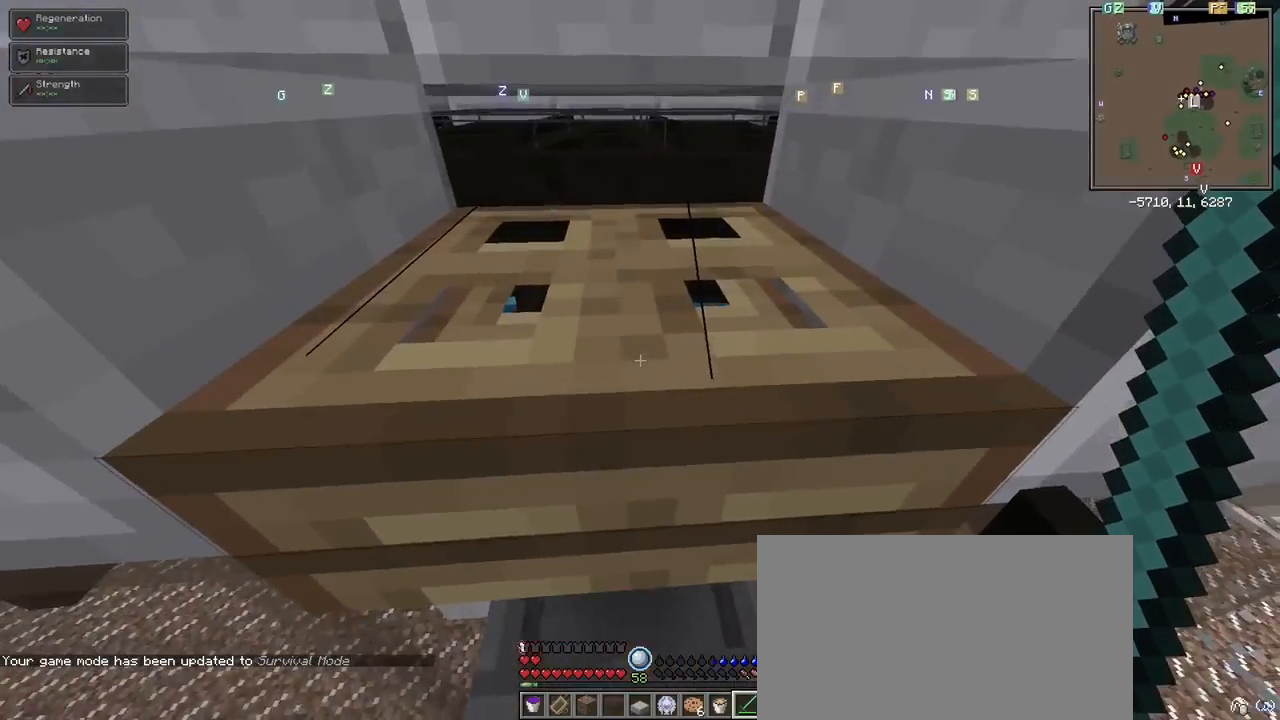
{"keys": [], "mouse": [], "events": [[167, "s", "down"], [350, "s", "up"]]}